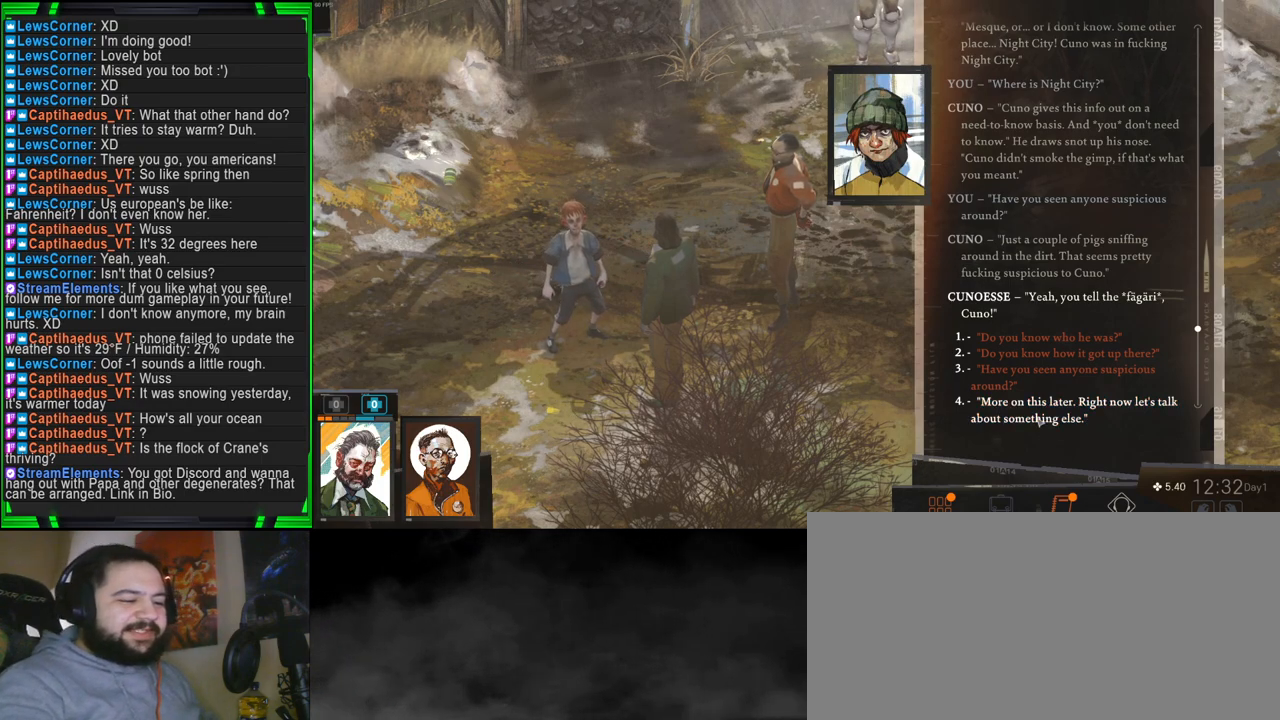
Gameplay with keyboard and mouse; each line is a JSON object with the keys and mouse buttons held at the frame after it. "events" lists presses ("down") and releases ("up") of "1", "2", "3", "4", "5", "a", "alt", "b", "c", "ctrl", "d", "e", "f", "g", "q", "r", "s", "shift", "space", "t", "tab", "tilde", "v", "w", "x", "z", "mouse_left", "mouse_wheel", "mouse_right", "mouse_mb4" and "mouse_mb5" between this image and that frame as [ms after this image, input, new state], when the widget could be followed in between. "mouse_left", "mouse_wheel", "mouse_right", "mouse_mb4", "mouse_mb5" = the "left", "wheel", "right", "mb4", "mb5" buttons of the "mouse" list. No other keys are recorded. "wheel" means that the mouse wheel is clicked or scrolled. Mouse movement is not recorded.
{"keys": [], "mouse": [], "events": [[417, "mouse_left", "down"], [467, "mouse_left", "up"]]}
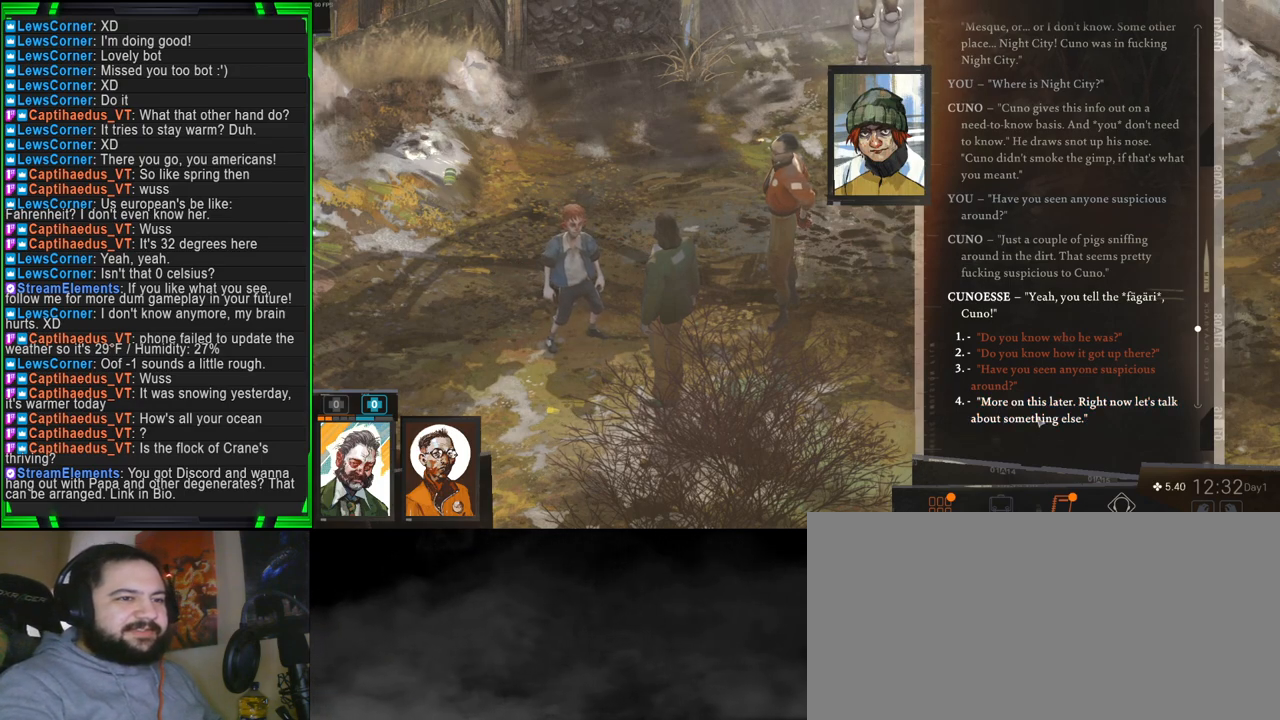
{"keys": [], "mouse": [], "events": []}
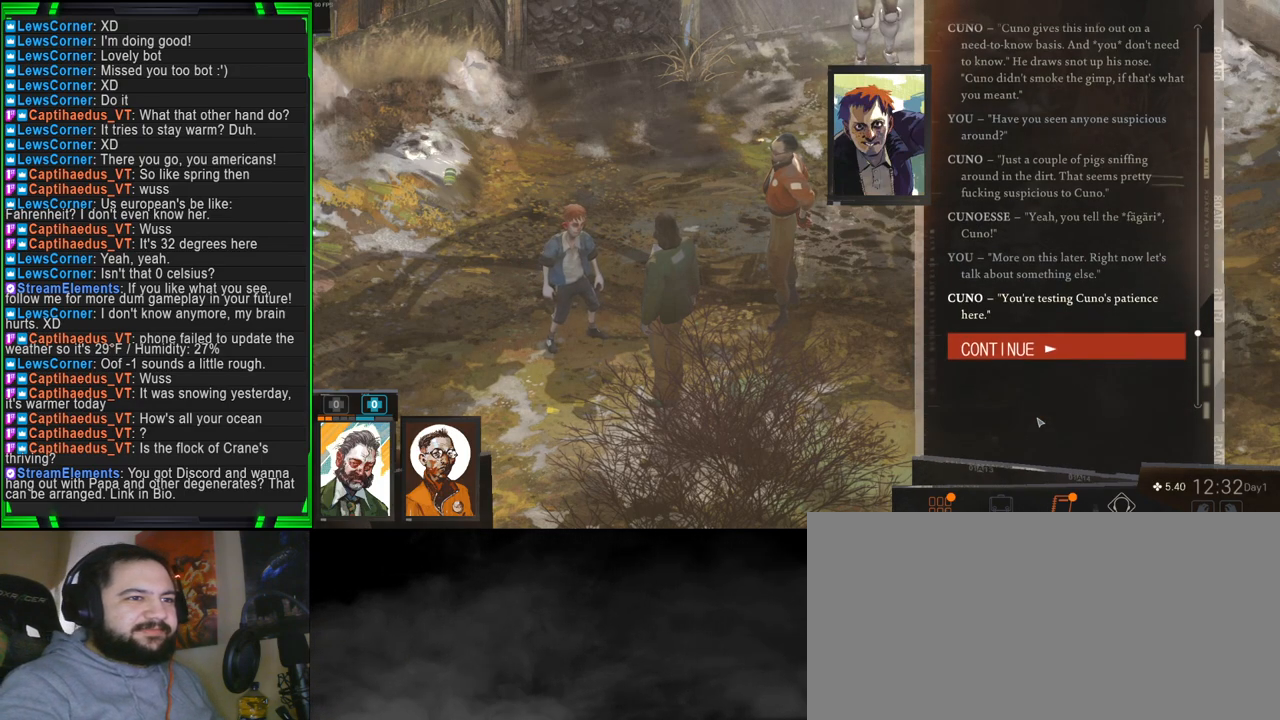
{"keys": [], "mouse": [], "events": []}
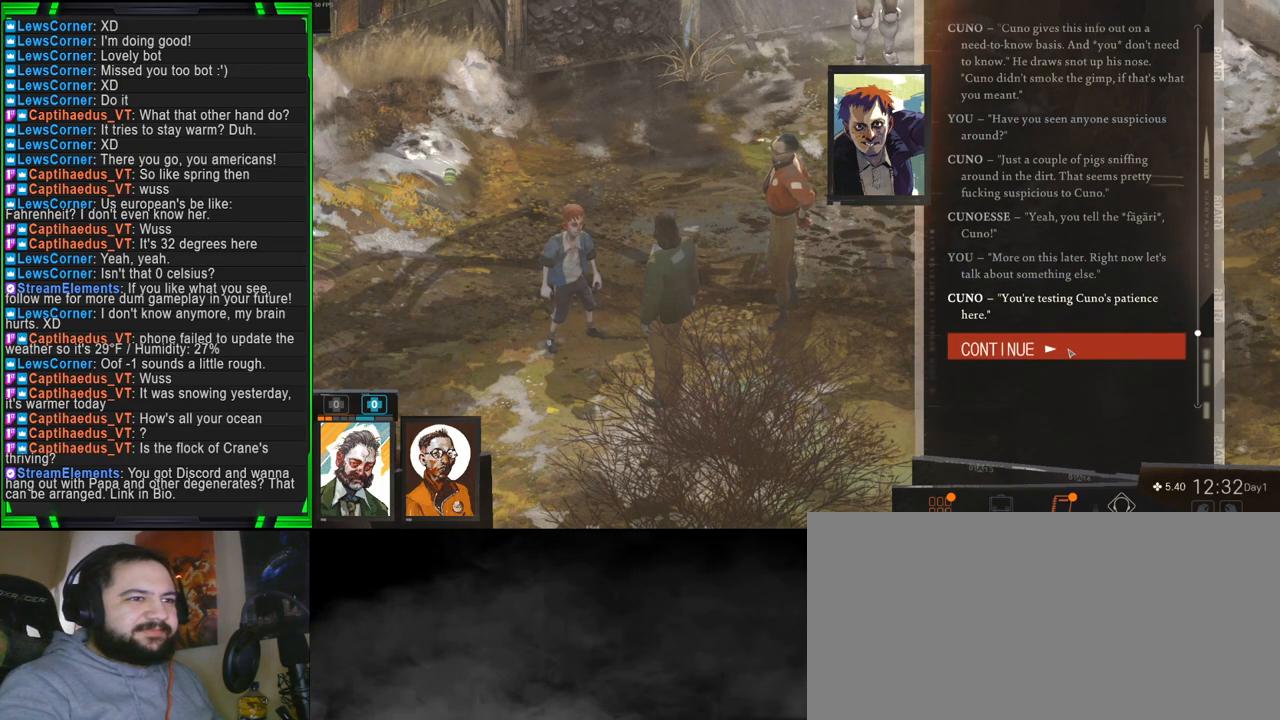
{"keys": [], "mouse": [], "events": []}
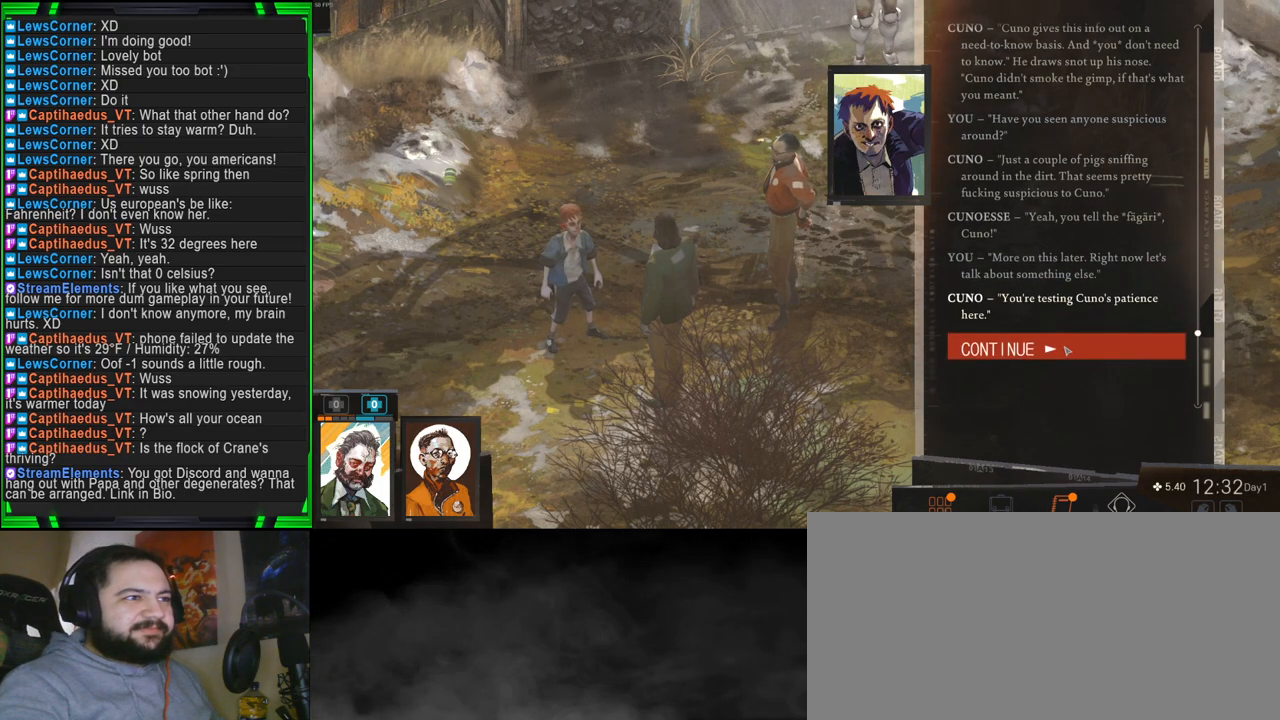
{"keys": [], "mouse": [], "events": []}
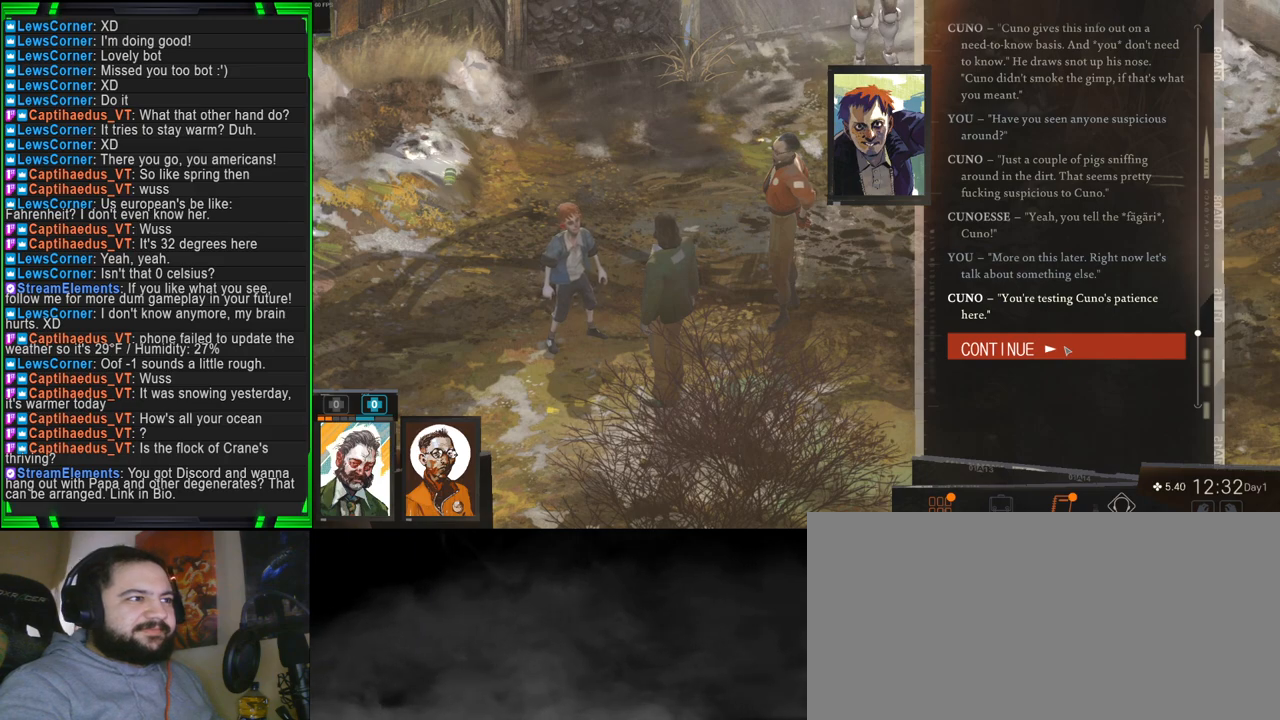
{"keys": [], "mouse": [], "events": []}
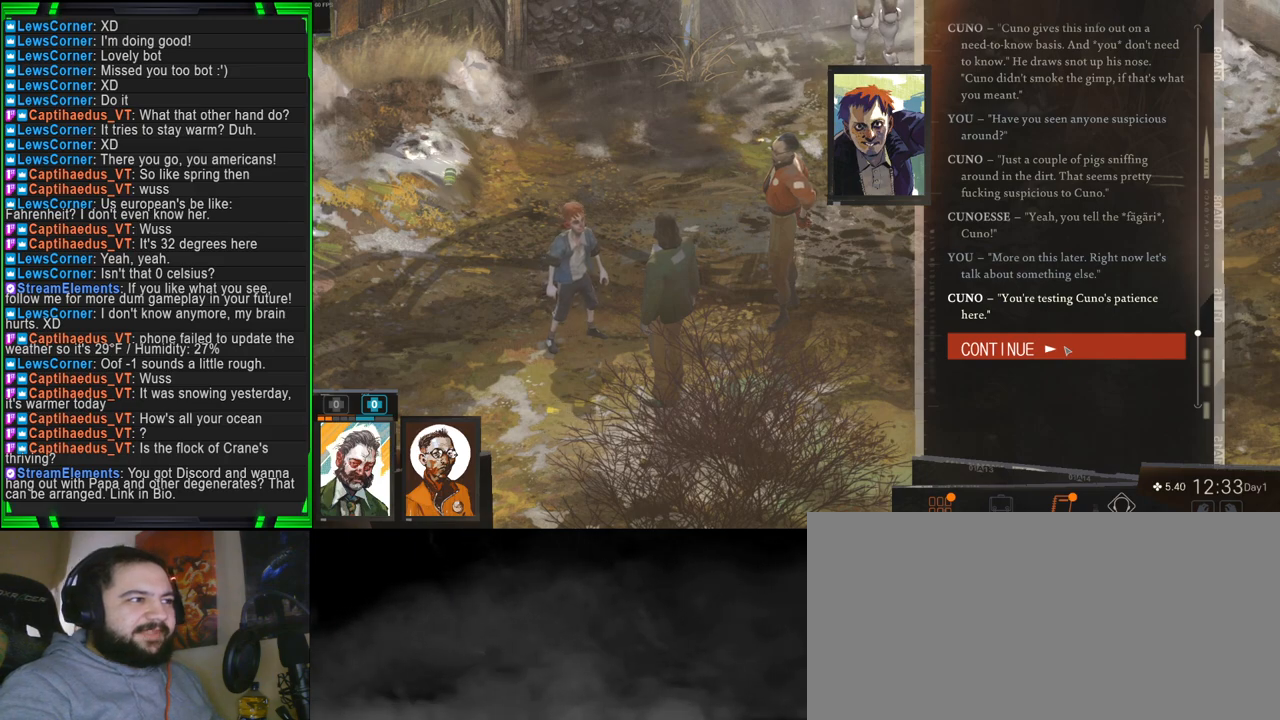
{"keys": [], "mouse": [], "events": []}
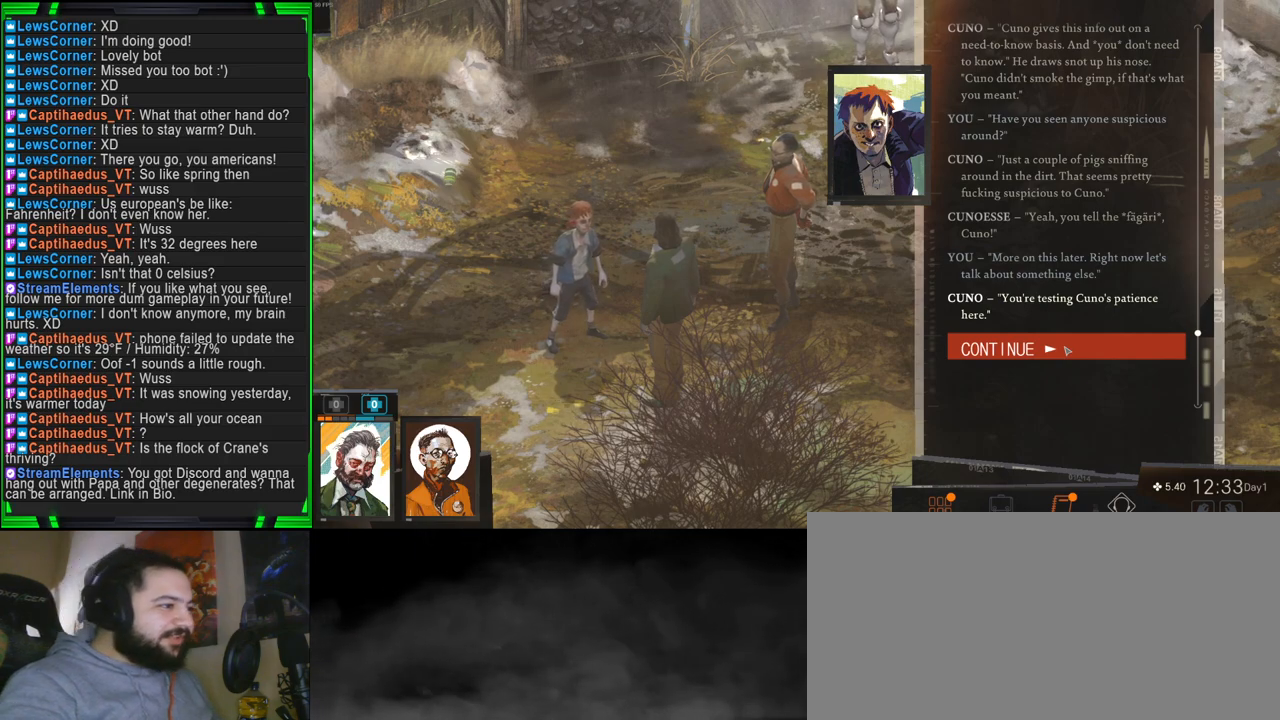
{"keys": [], "mouse": [], "events": []}
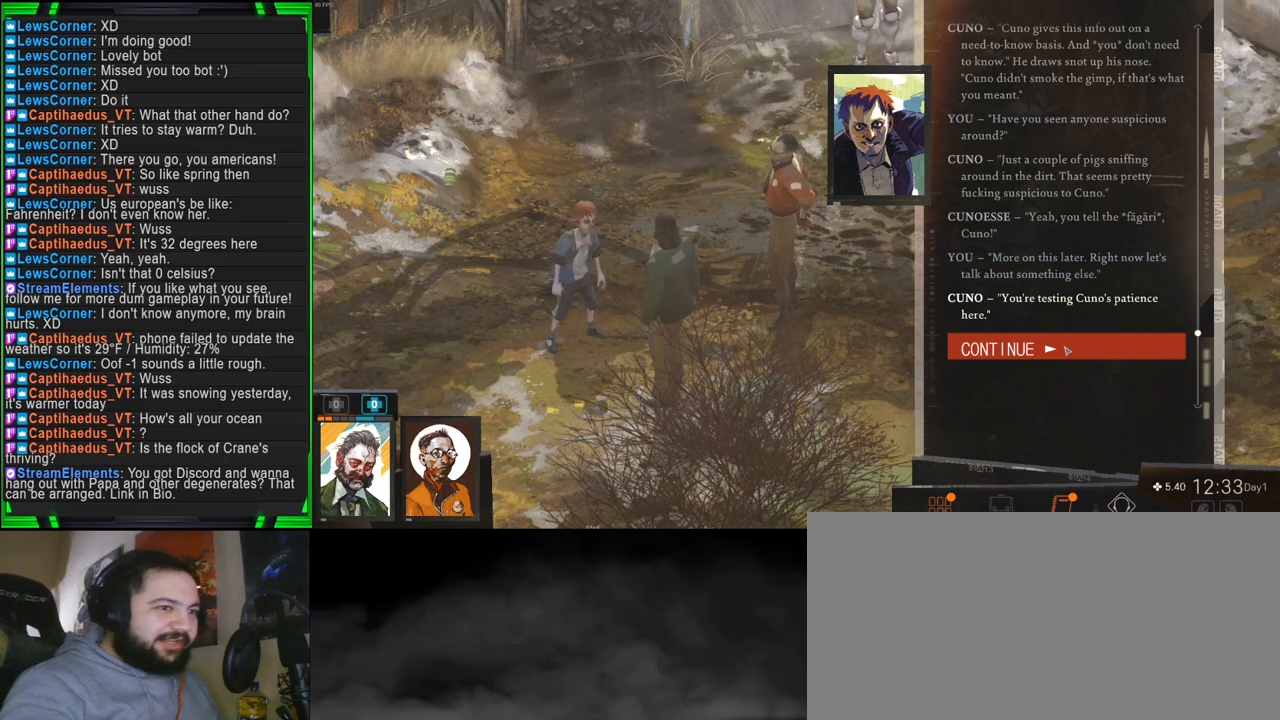
{"keys": [], "mouse": [], "events": [[400, "mouse_left", "down"], [500, "mouse_left", "up"]]}